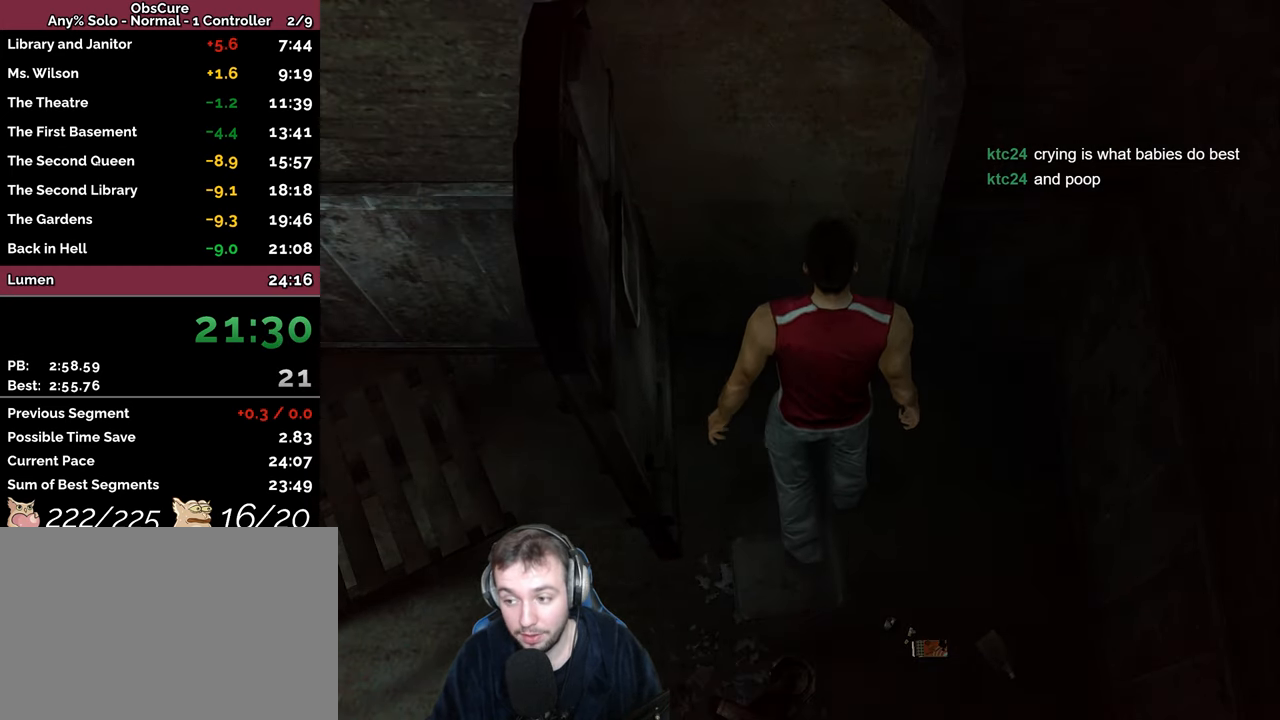
Gameplay with keyboard; each line is a JSON object with the keys held at the frame after it. "events" lists presses ("down") and releases ("up") of "a", "backspace", "ctrl_l", "ctrl_r", "d", "down", "e", "escape", "f", "left", "num2", "num4", "num6", "num8", "p", "q", "r", "return", "right", "s", "shift", "space", "up" and "w" between this image and that frame as [ms after this image, input, new state], when the widget could be followed in between. No other keys are recorded. Mouse input is not recorded.
{"keys": ["s", "space"], "events": []}
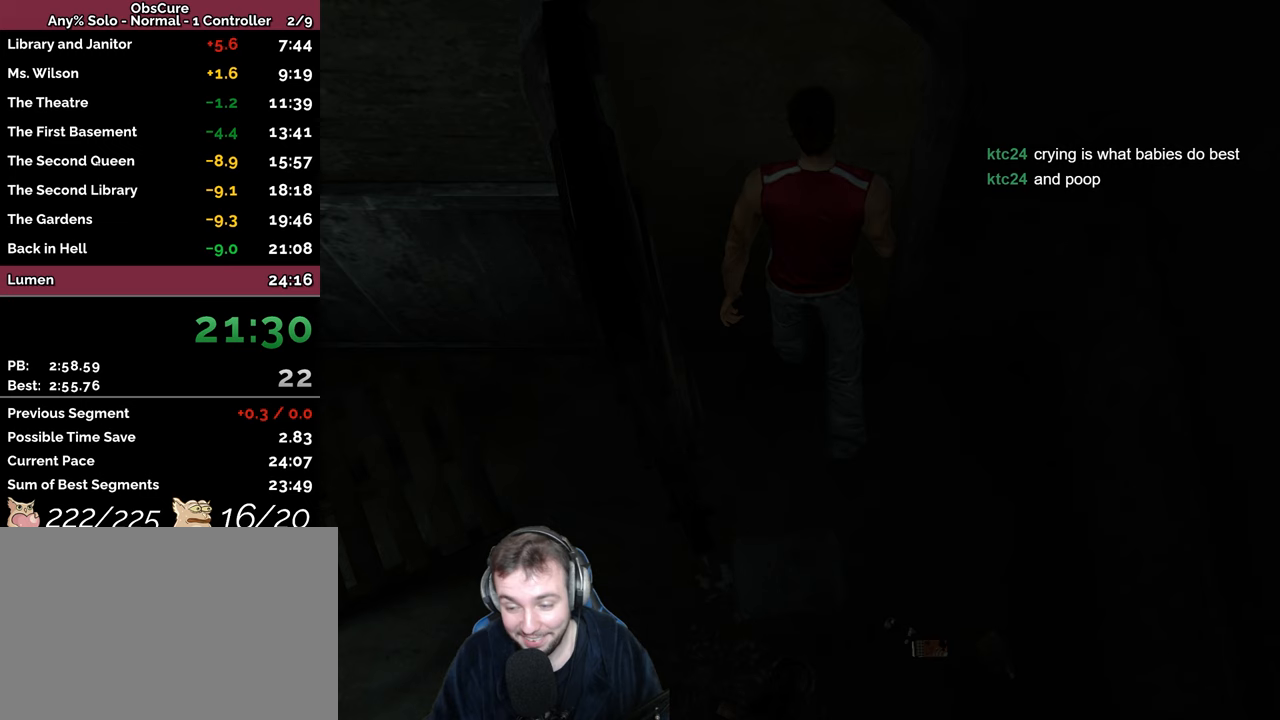
{"keys": ["d", "s", "space"], "events": [[500, "d", "down"]]}
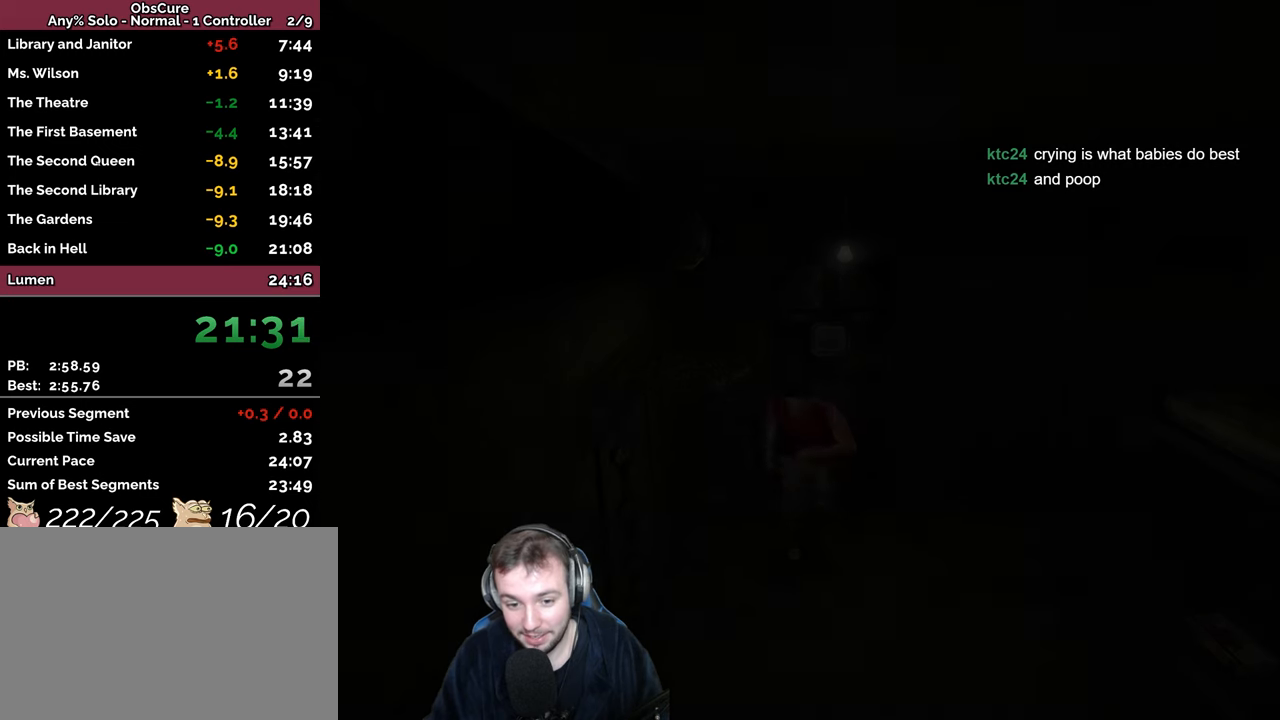
{"keys": ["d", "s"], "events": [[417, "space", "up"]]}
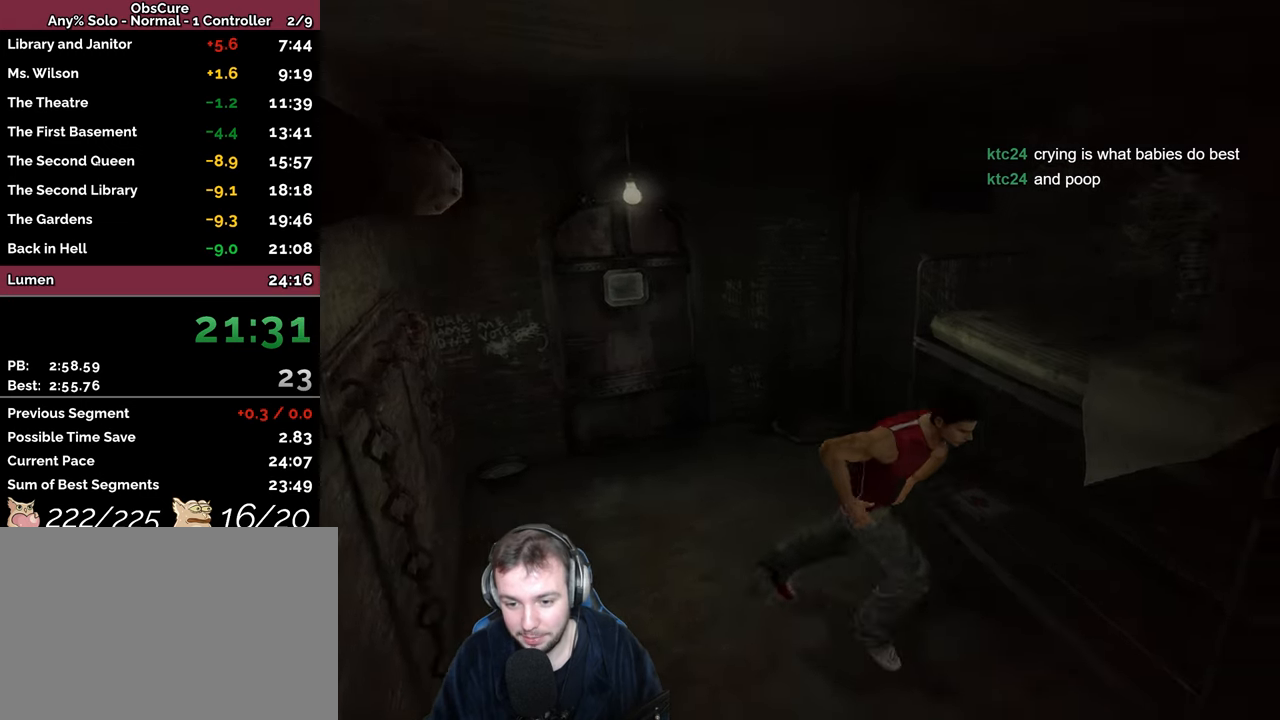
{"keys": ["d"], "events": [[50, "s", "up"], [233, "w", "down"], [267, "return", "down"], [317, "return", "up"], [400, "return", "down"], [467, "return", "up"], [500, "w", "up"]]}
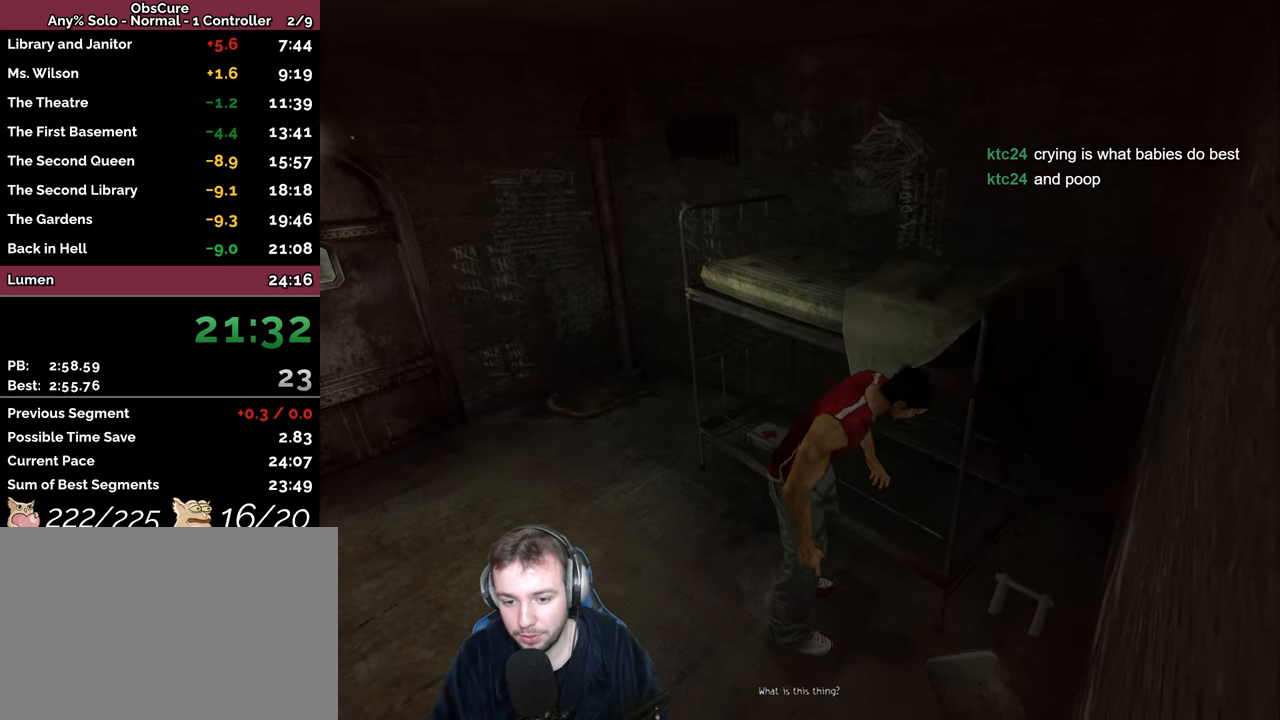
{"keys": ["a"], "events": [[183, "a", "down"], [200, "return", "down"], [217, "d", "up"], [300, "return", "up"], [383, "return", "down"], [467, "return", "up"]]}
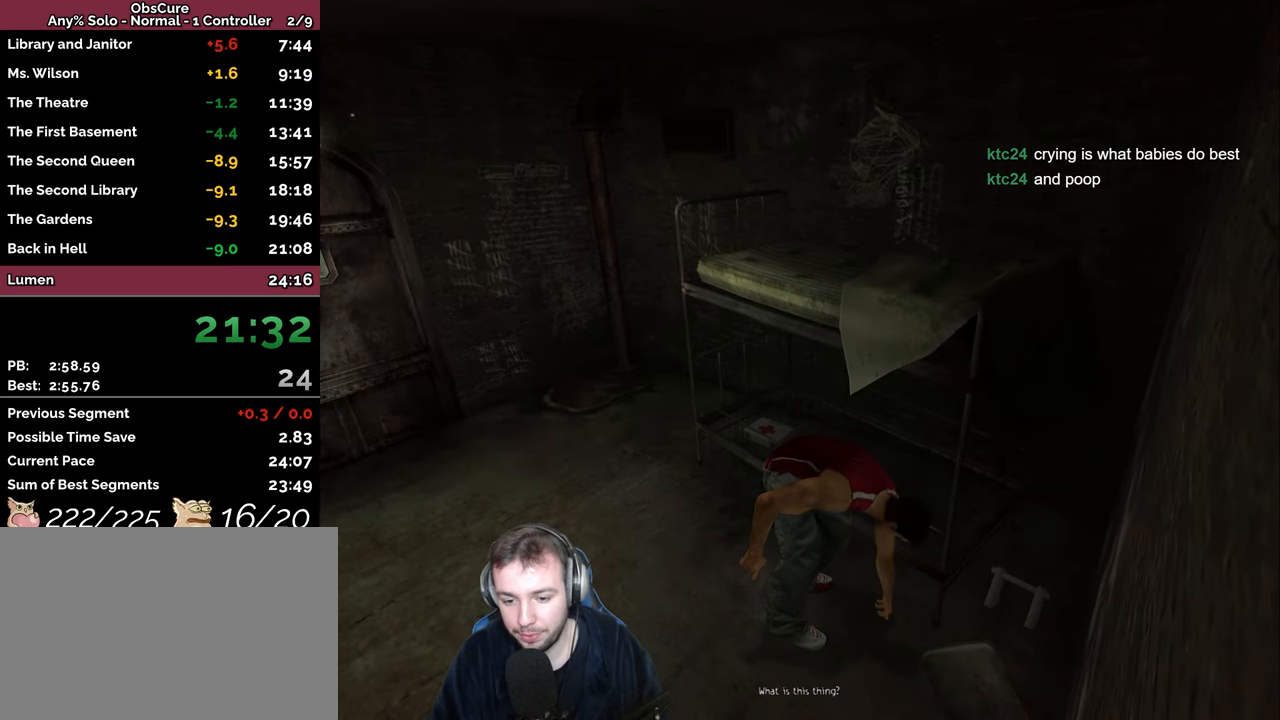
{"keys": ["a", "space"], "events": [[283, "space", "down"]]}
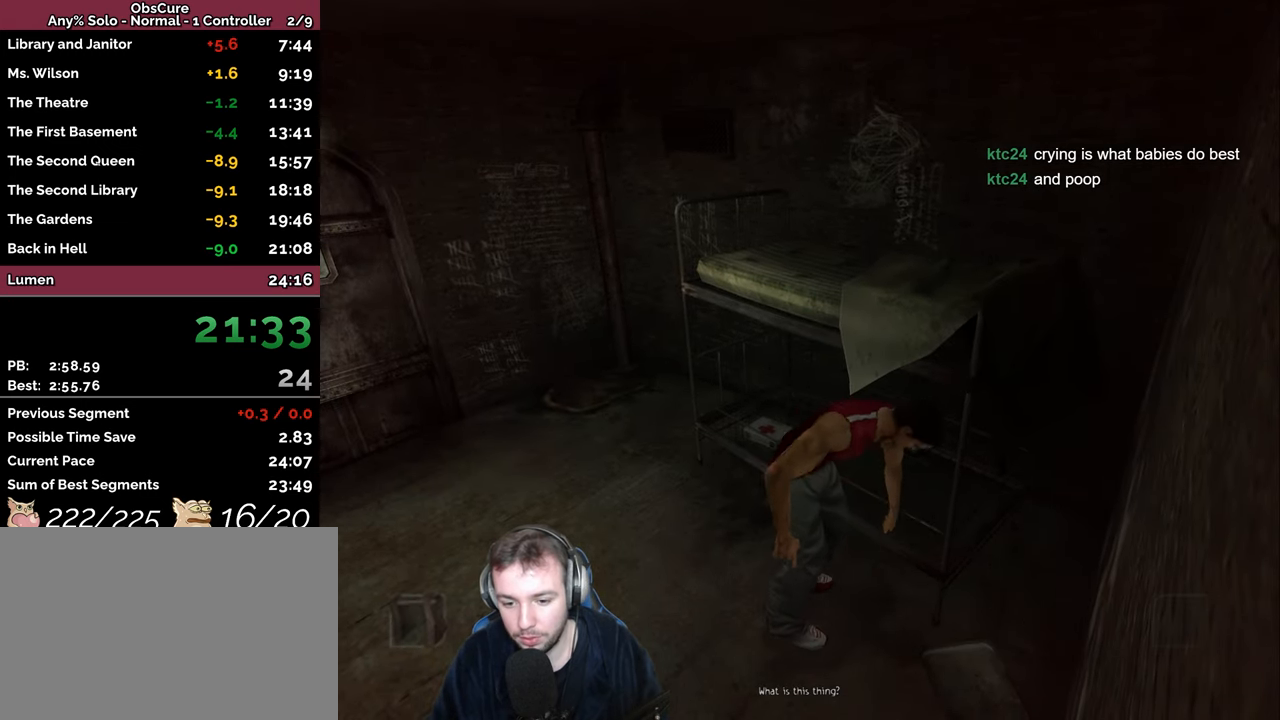
{"keys": ["a", "space"], "events": []}
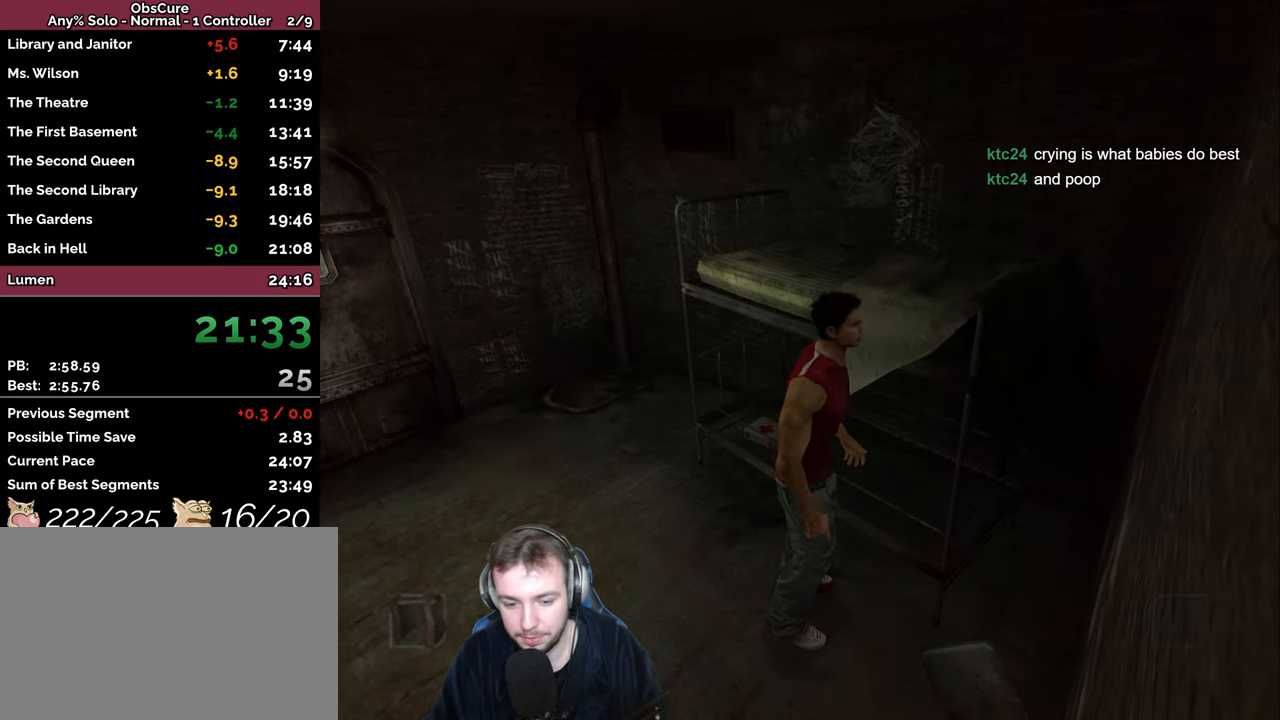
{"keys": ["a", "space", "w"], "events": [[417, "w", "down"]]}
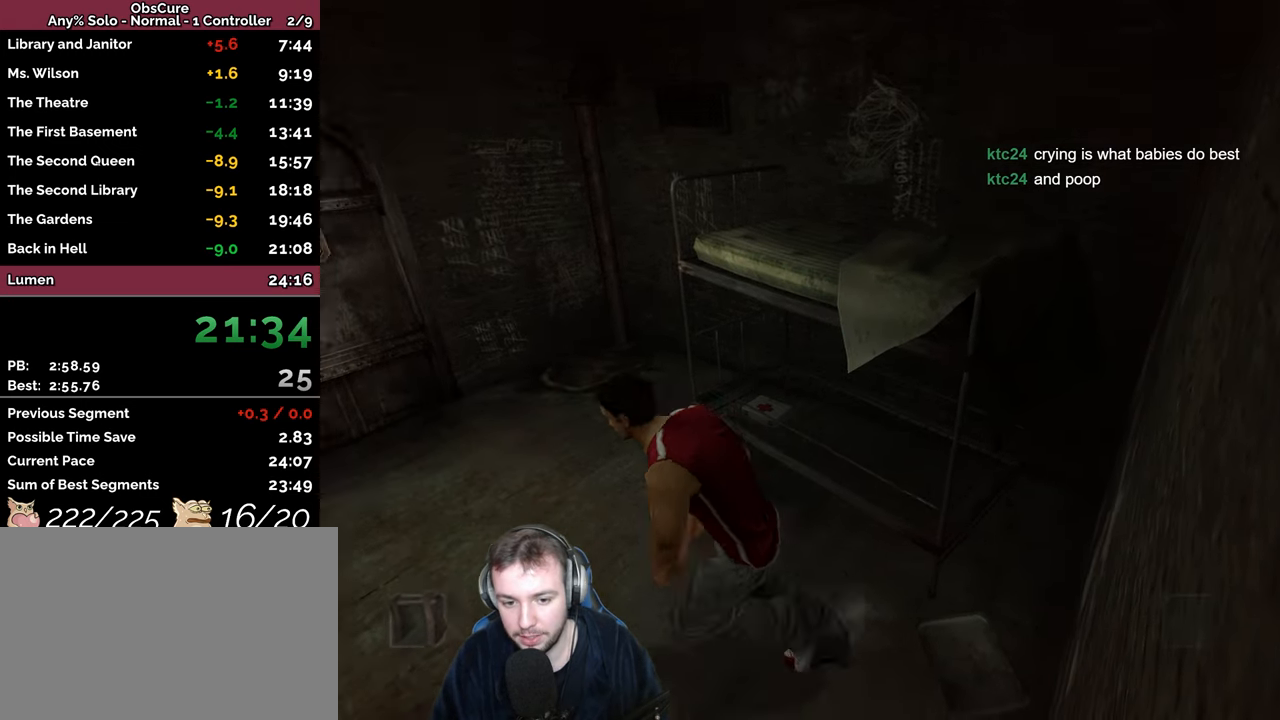
{"keys": ["a", "space", "w"], "events": [[183, "a", "up"], [417, "a", "down"]]}
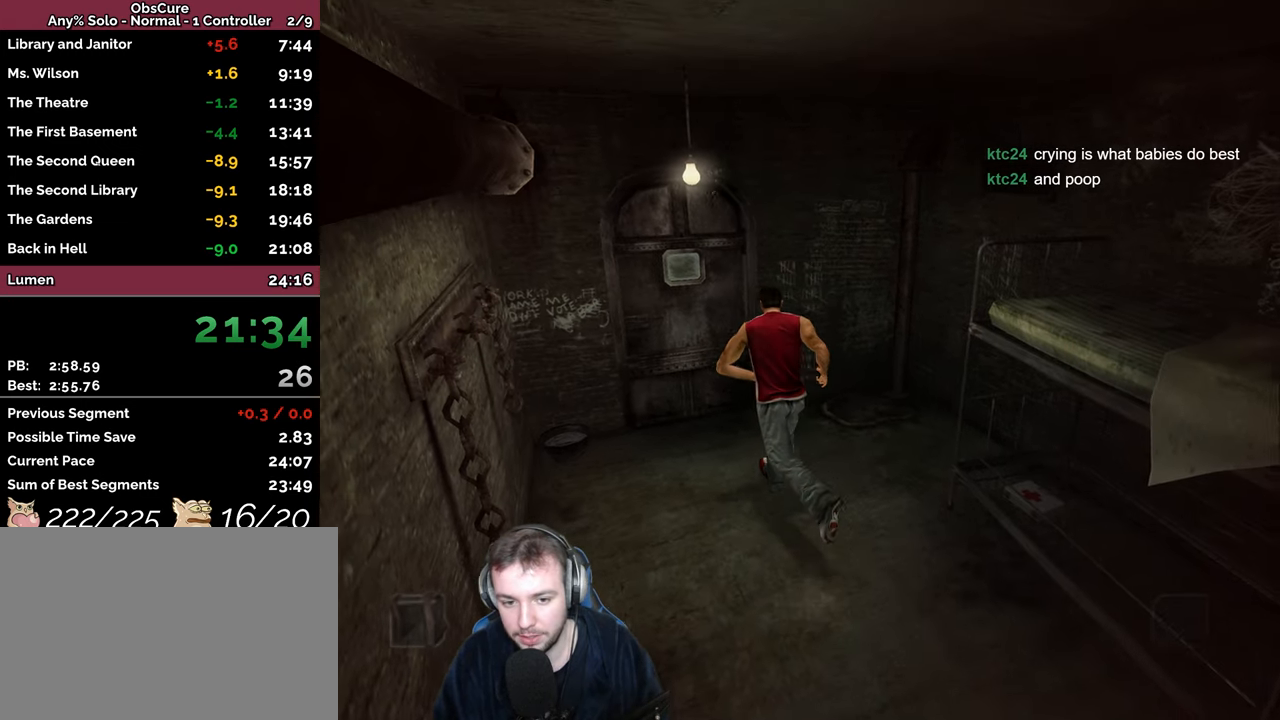
{"keys": [], "events": [[33, "space", "up"], [117, "a", "up"], [217, "return", "down"], [283, "return", "up"], [317, "a", "down"], [350, "return", "down"], [433, "return", "up"], [450, "a", "up"], [483, "w", "up"]]}
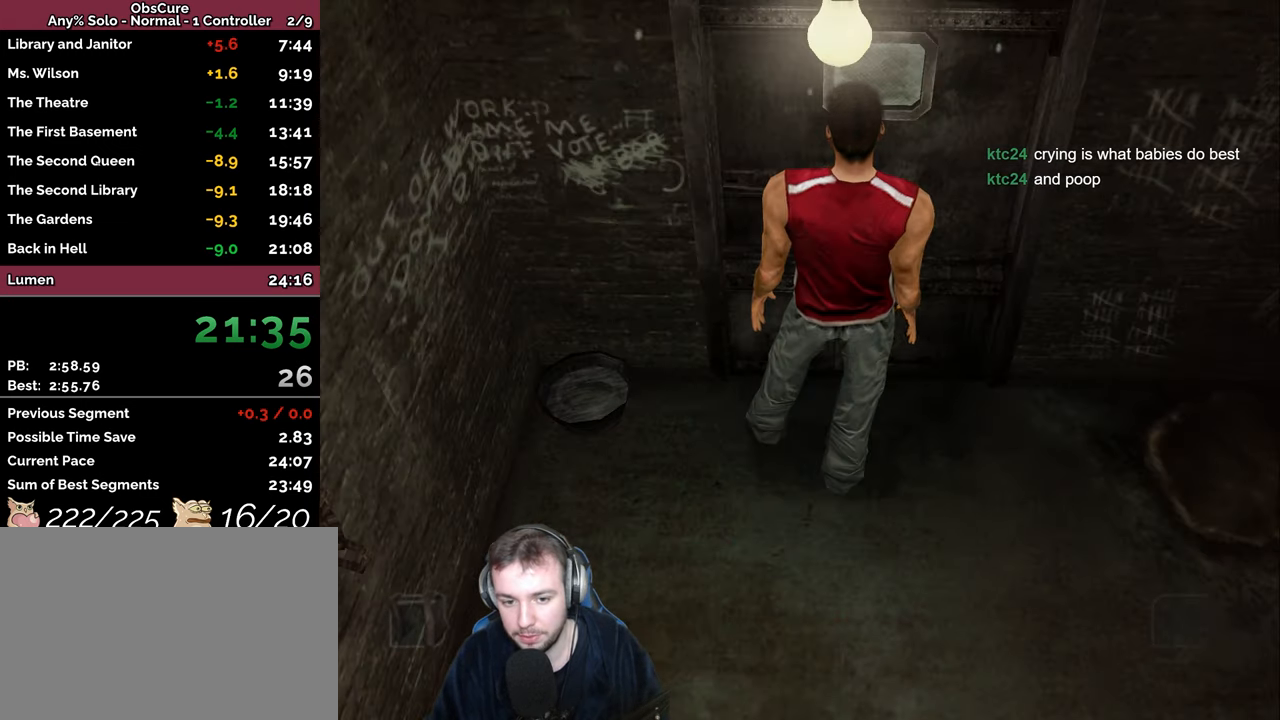
{"keys": [], "events": []}
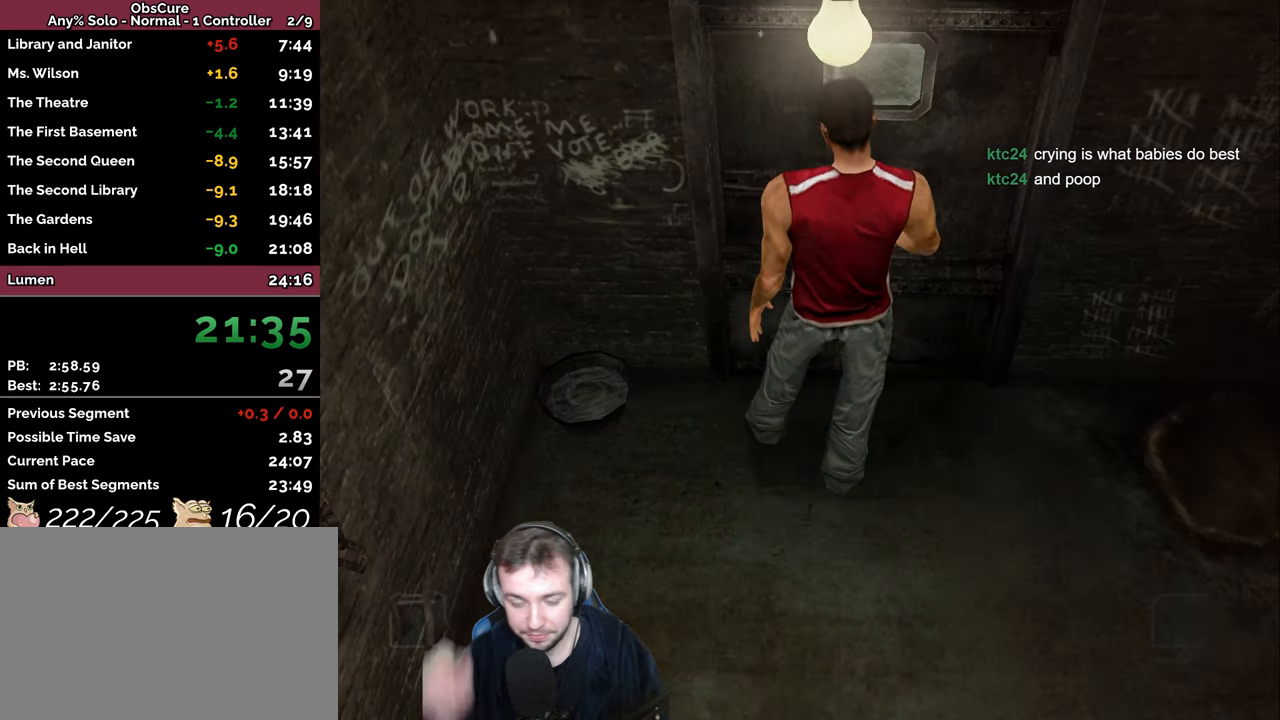
{"keys": [], "events": []}
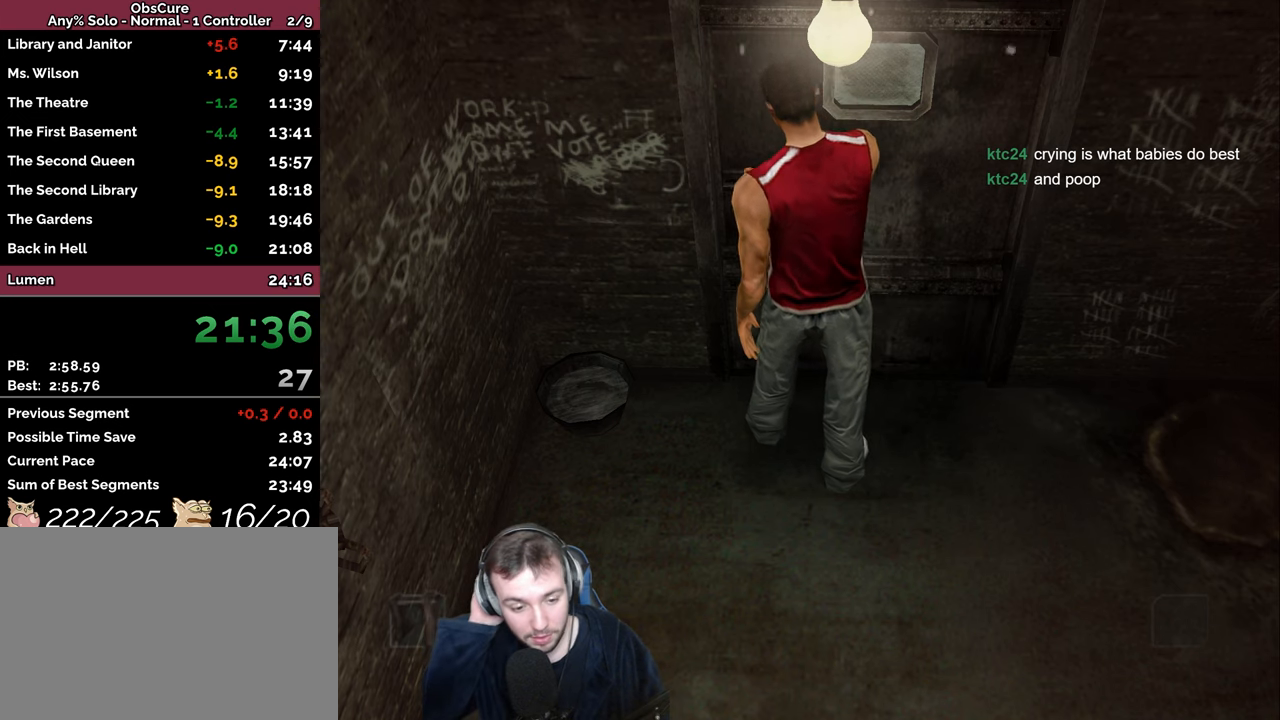
{"keys": [], "events": []}
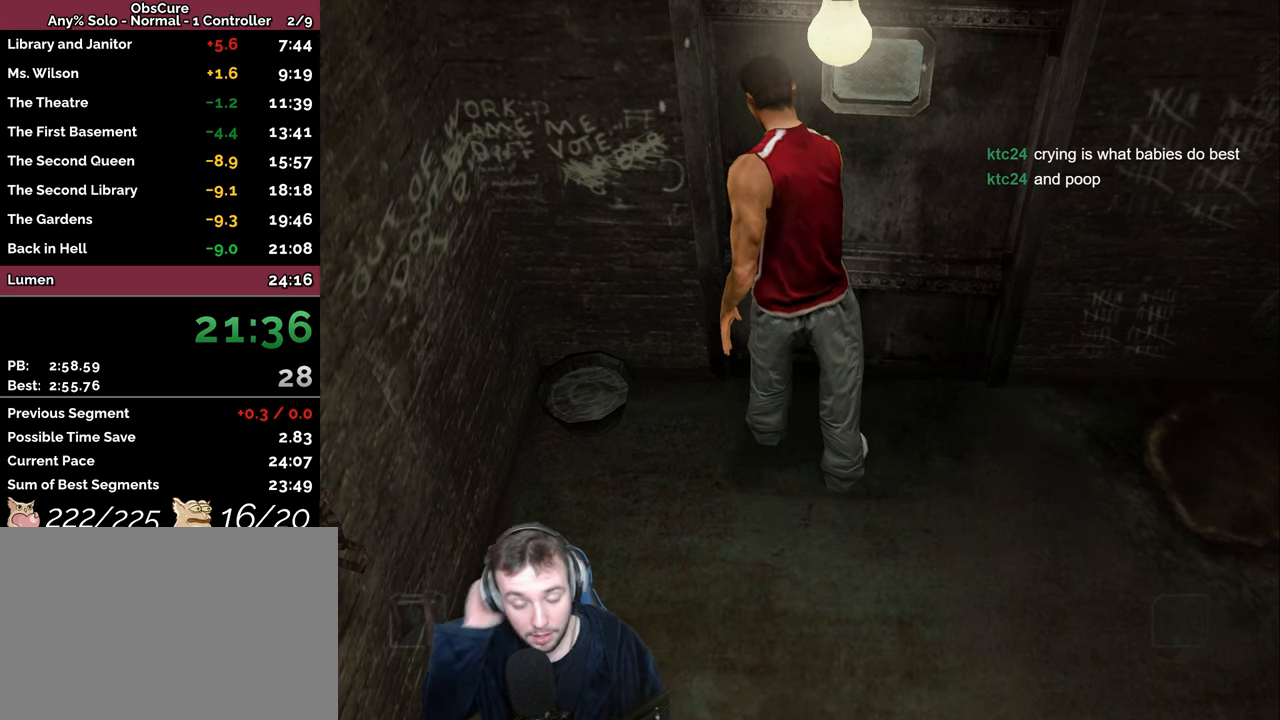
{"keys": [], "events": []}
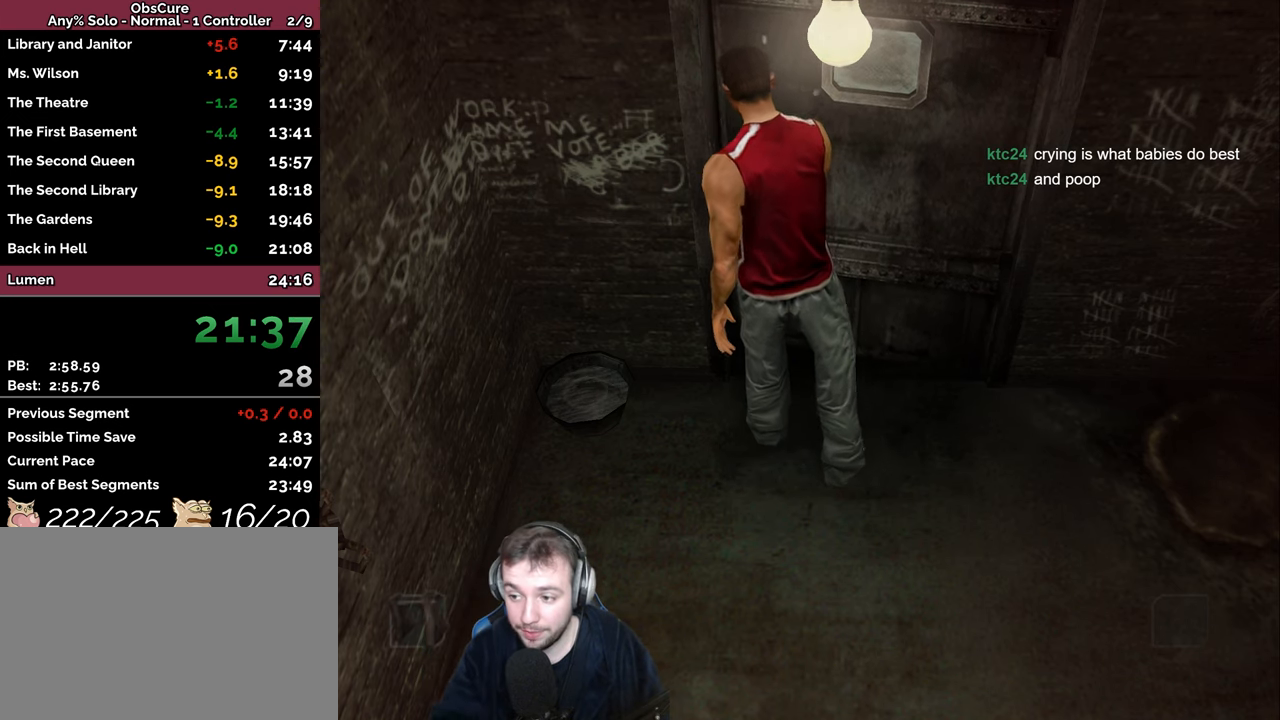
{"keys": ["a", "s"], "events": [[350, "s", "down"], [467, "a", "down"]]}
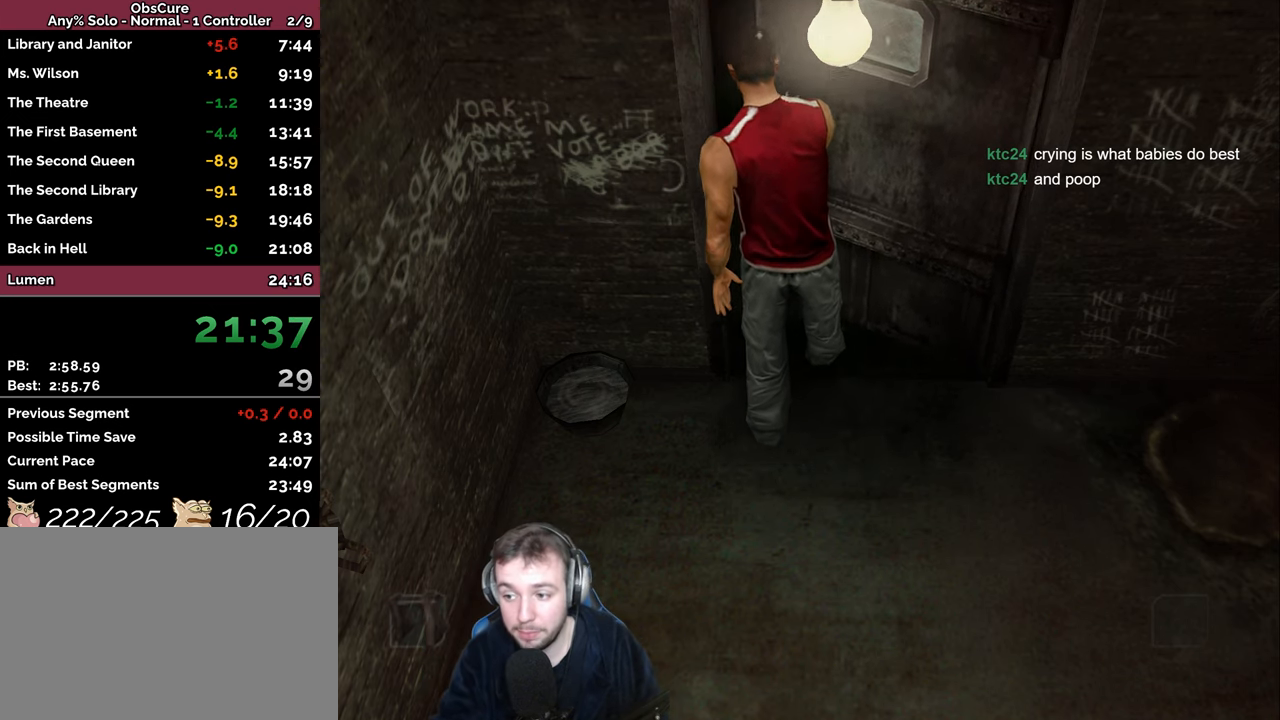
{"keys": ["a", "s"], "events": []}
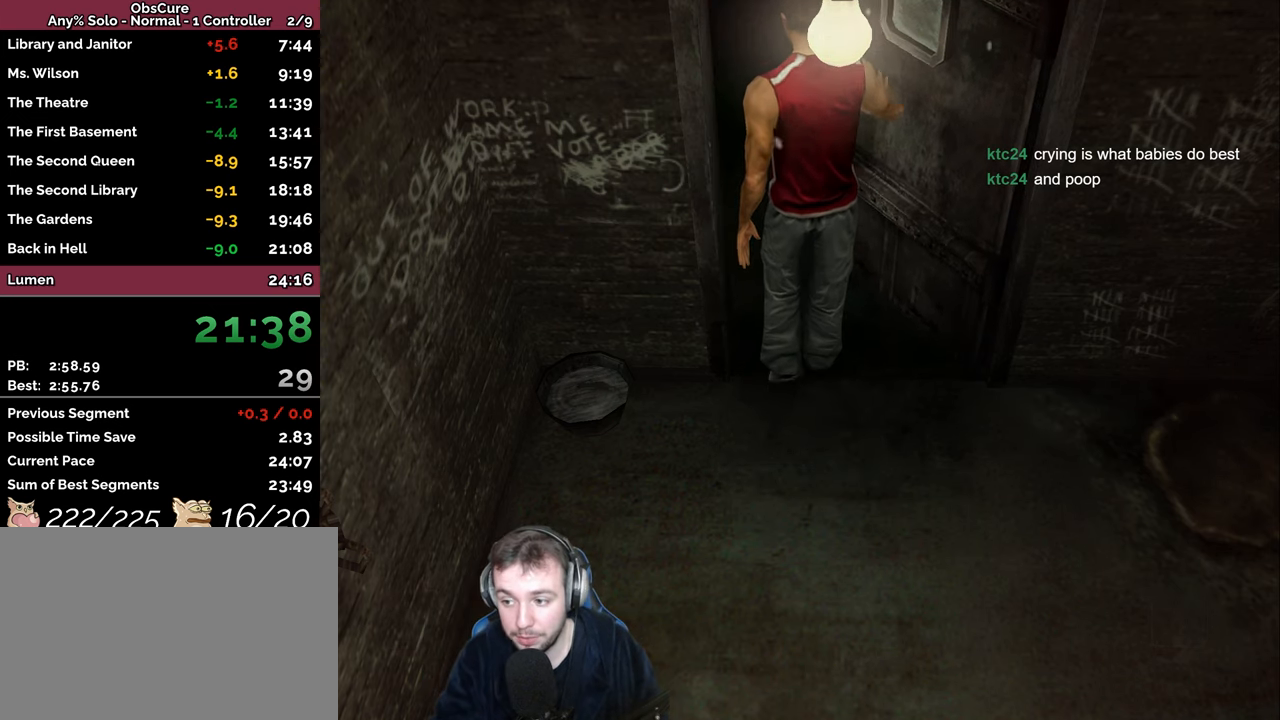
{"keys": ["a", "s"], "events": []}
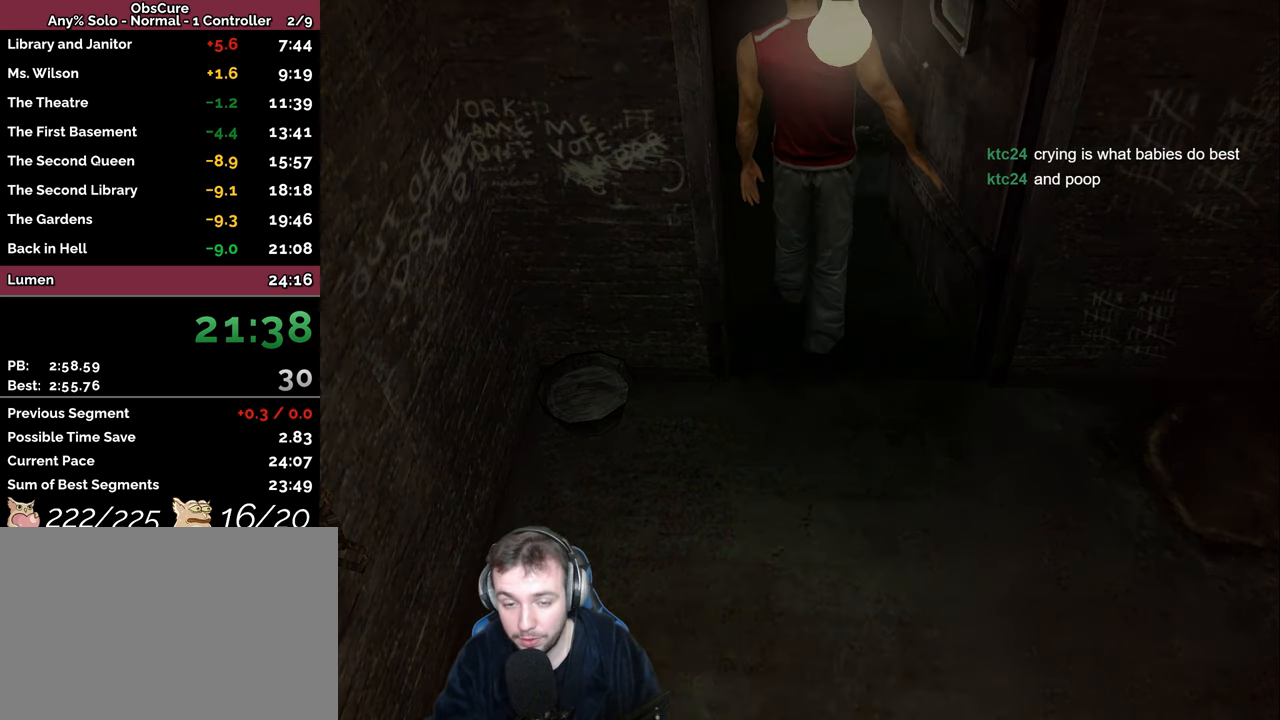
{"keys": ["a", "space"], "events": [[167, "s", "up"], [450, "space", "down"]]}
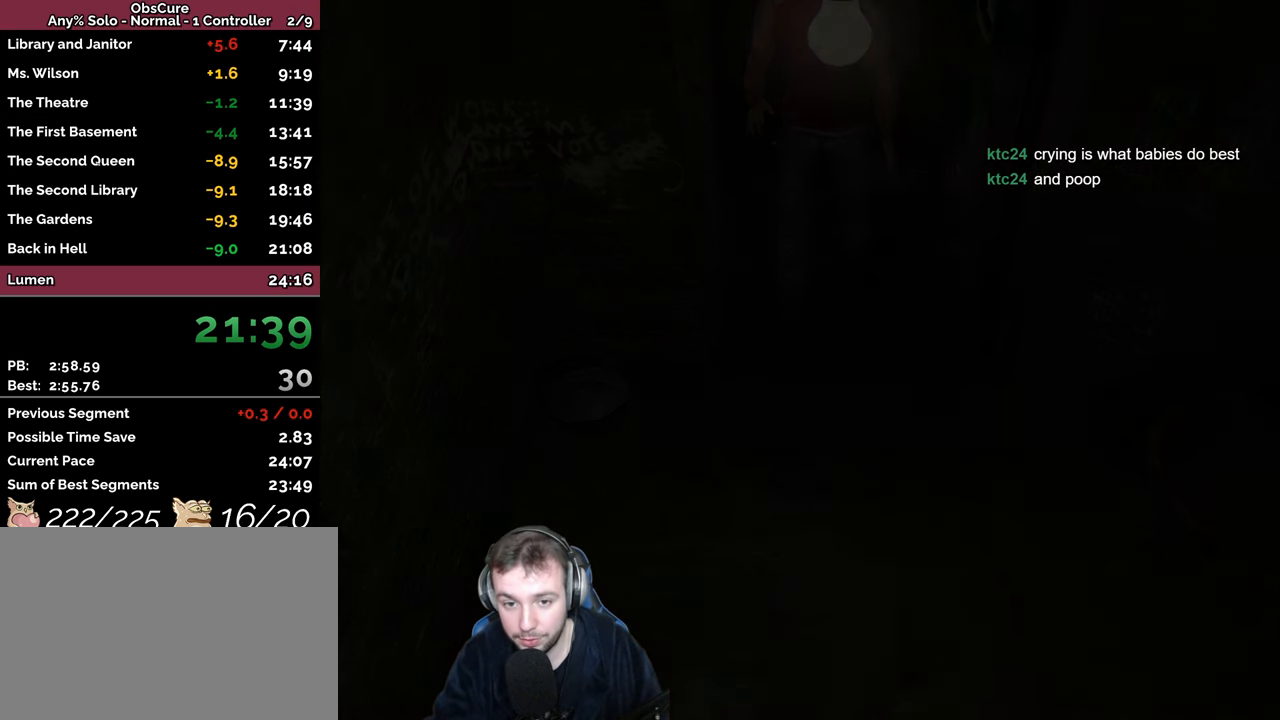
{"keys": ["a", "space", "w"], "events": [[367, "w", "down"]]}
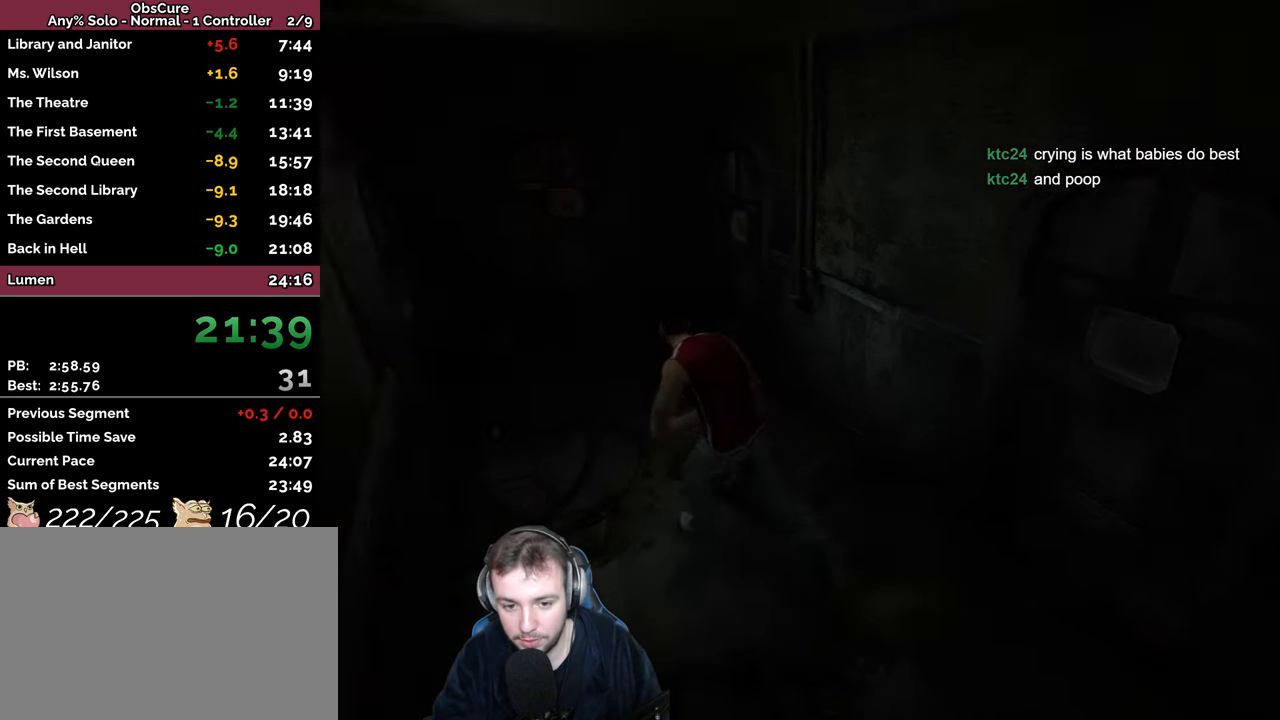
{"keys": ["a", "space", "w"], "events": [[150, "a", "up"], [450, "a", "down"]]}
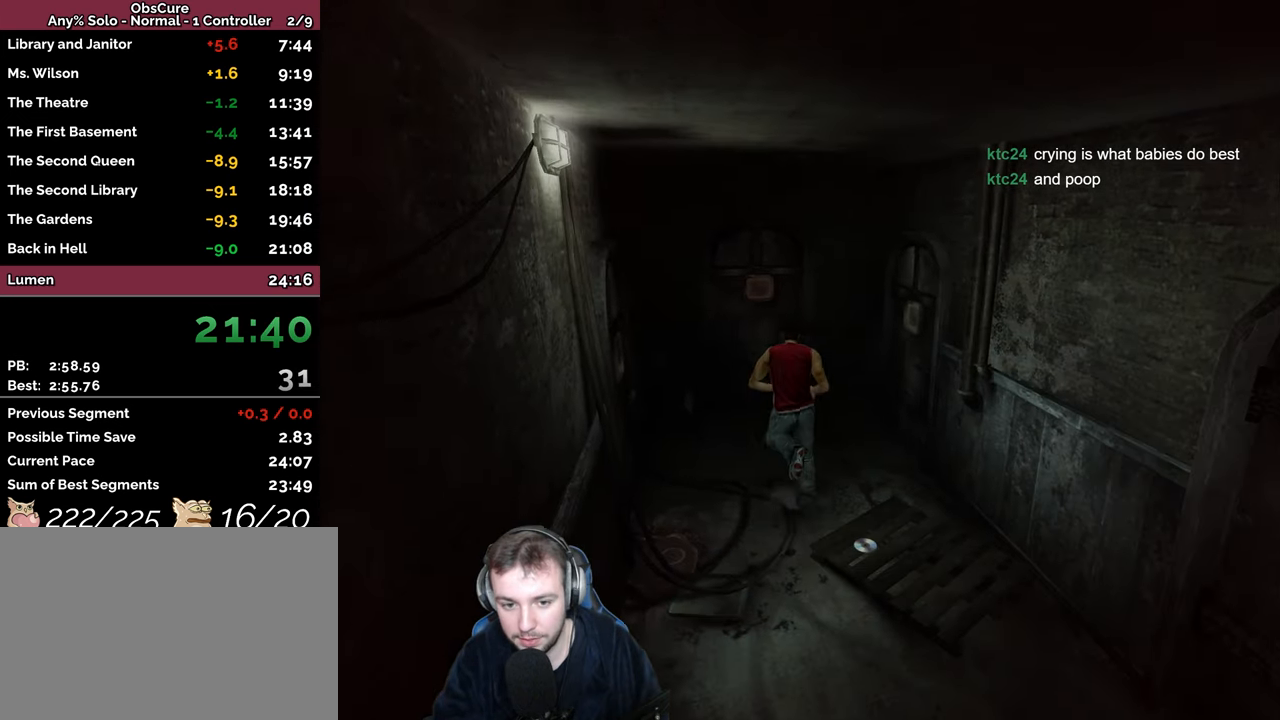
{"keys": ["w"], "events": [[50, "a", "up"], [134, "space", "up"], [334, "a", "down"], [384, "a", "up"], [434, "return", "down"], [484, "return", "up"]]}
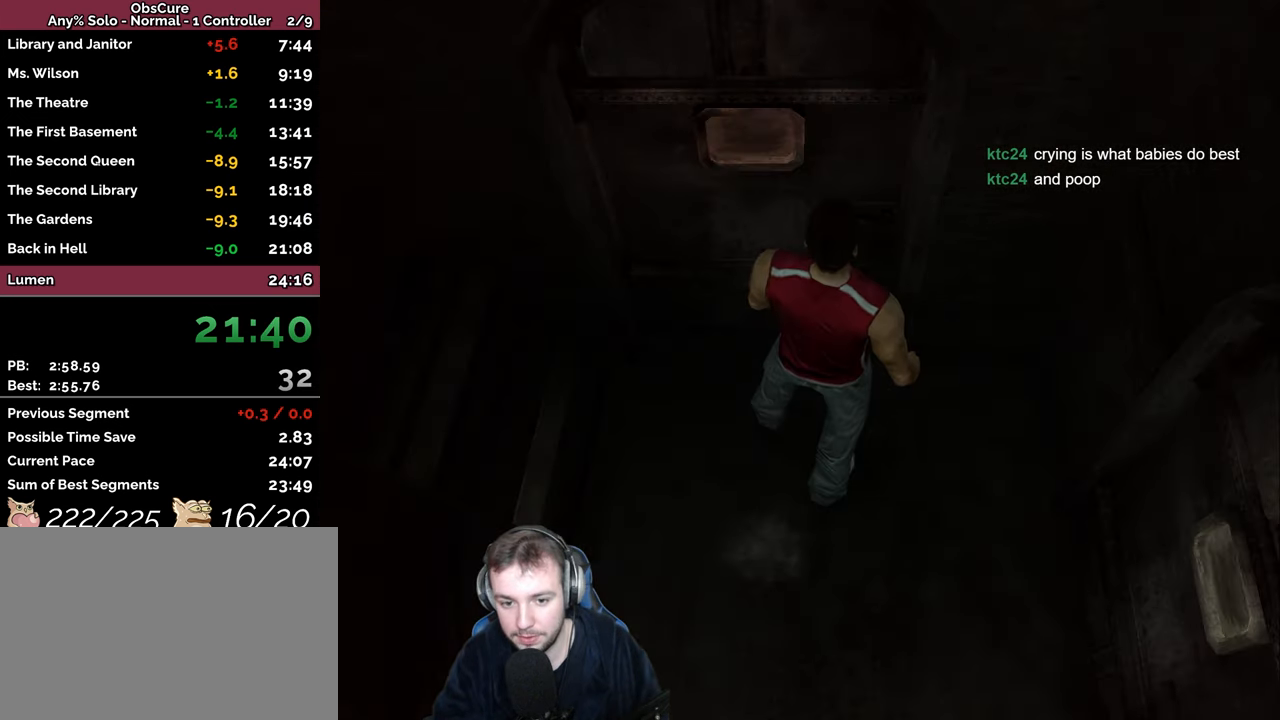
{"keys": ["w"], "events": [[67, "return", "down"], [133, "return", "up"], [216, "w", "up"], [333, "w", "down"]]}
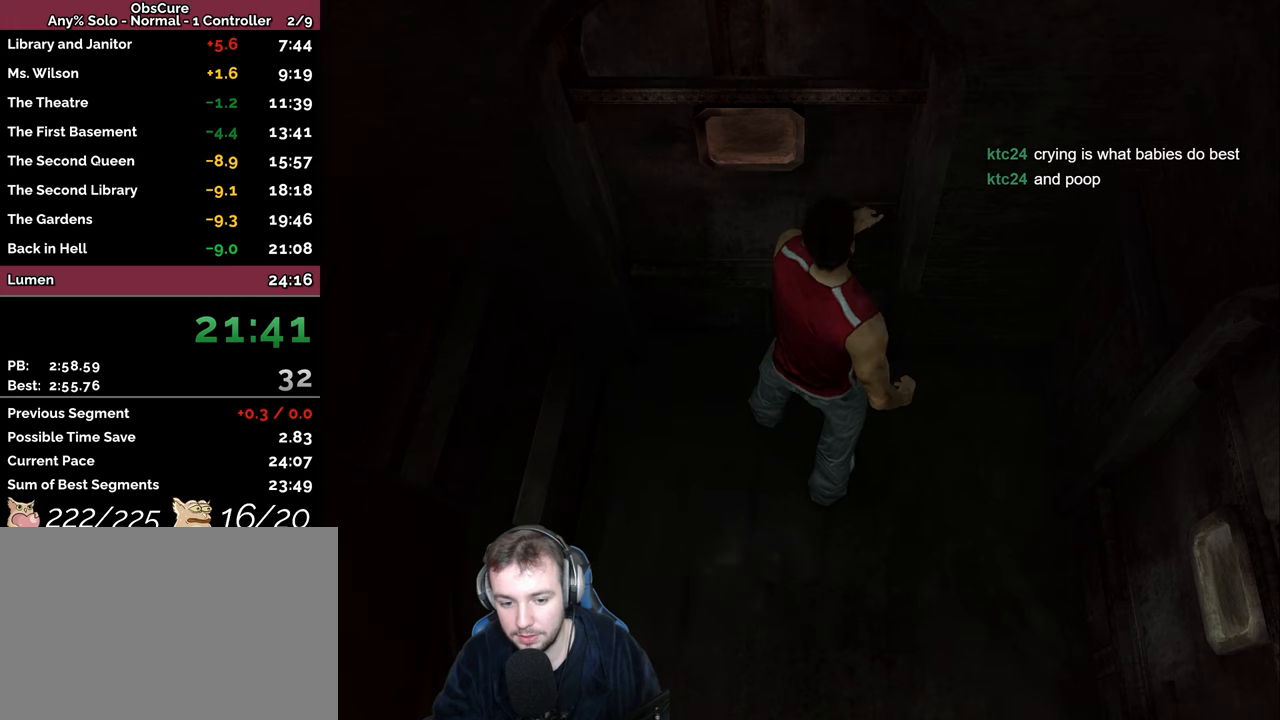
{"keys": ["w"], "events": [[66, "w", "up"], [166, "s", "down"], [316, "s", "up"], [416, "w", "down"]]}
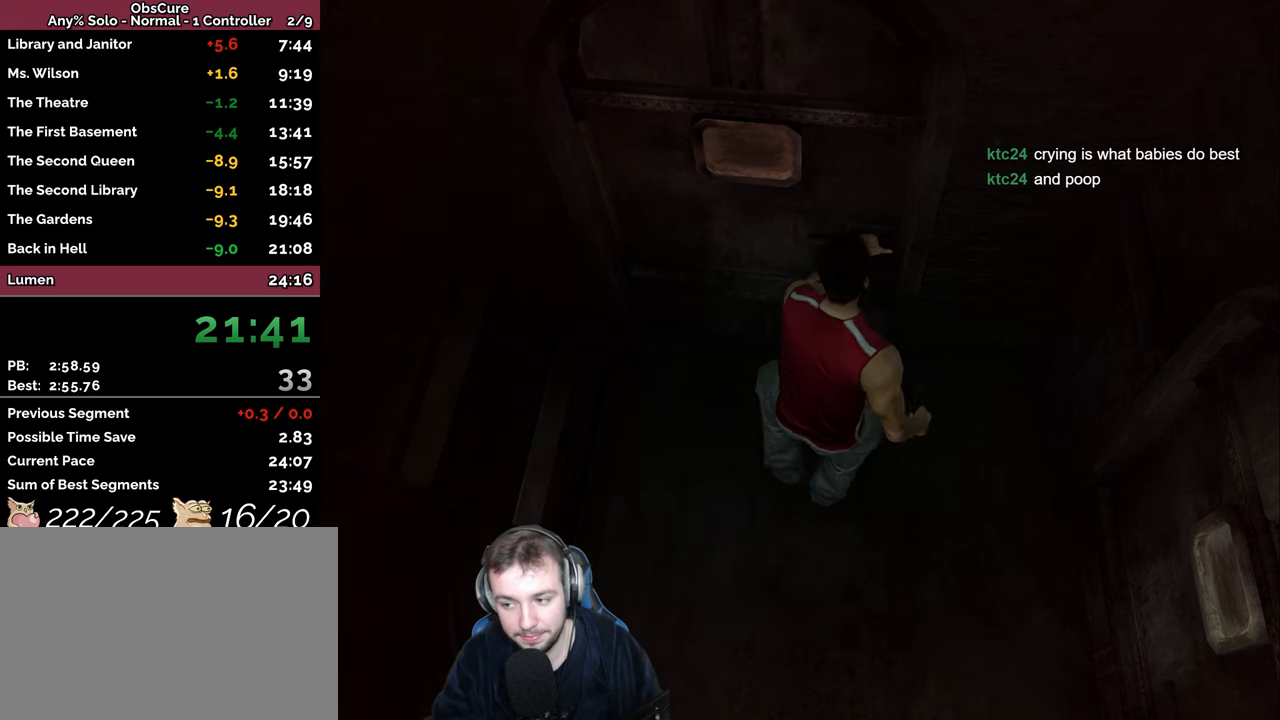
{"keys": ["s"], "events": [[300, "w", "up"], [450, "s", "down"]]}
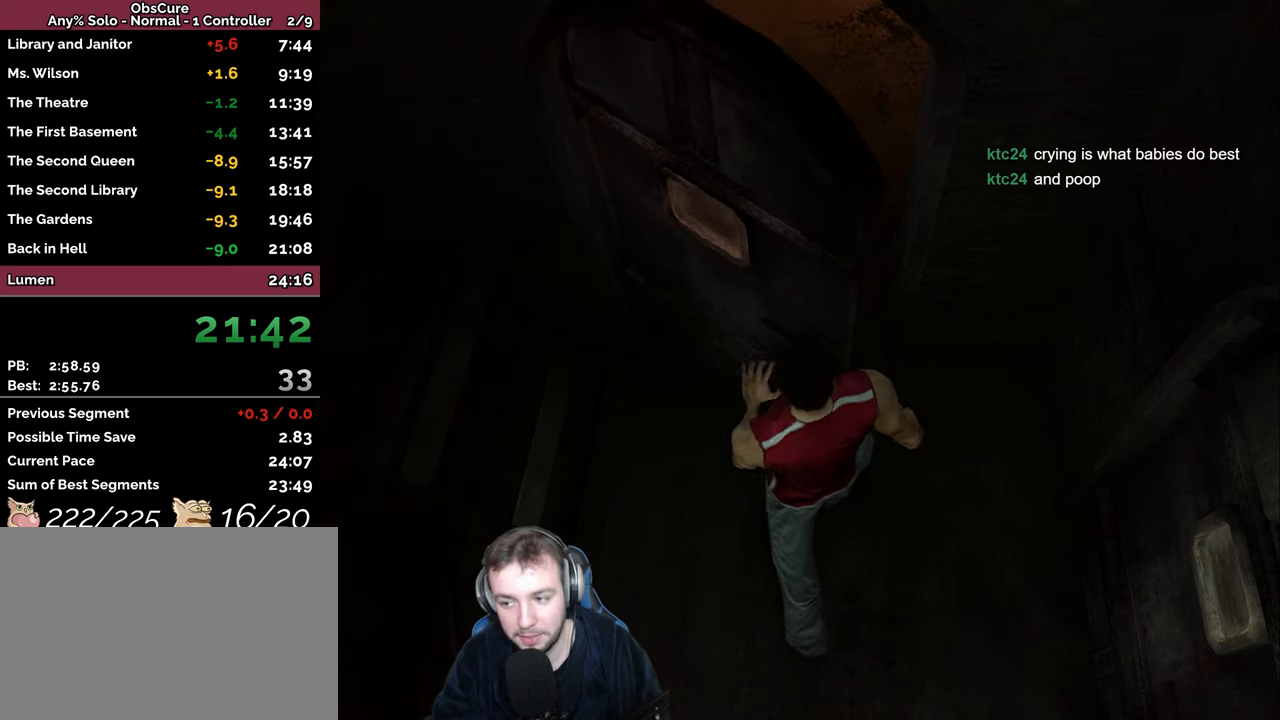
{"keys": ["s"], "events": []}
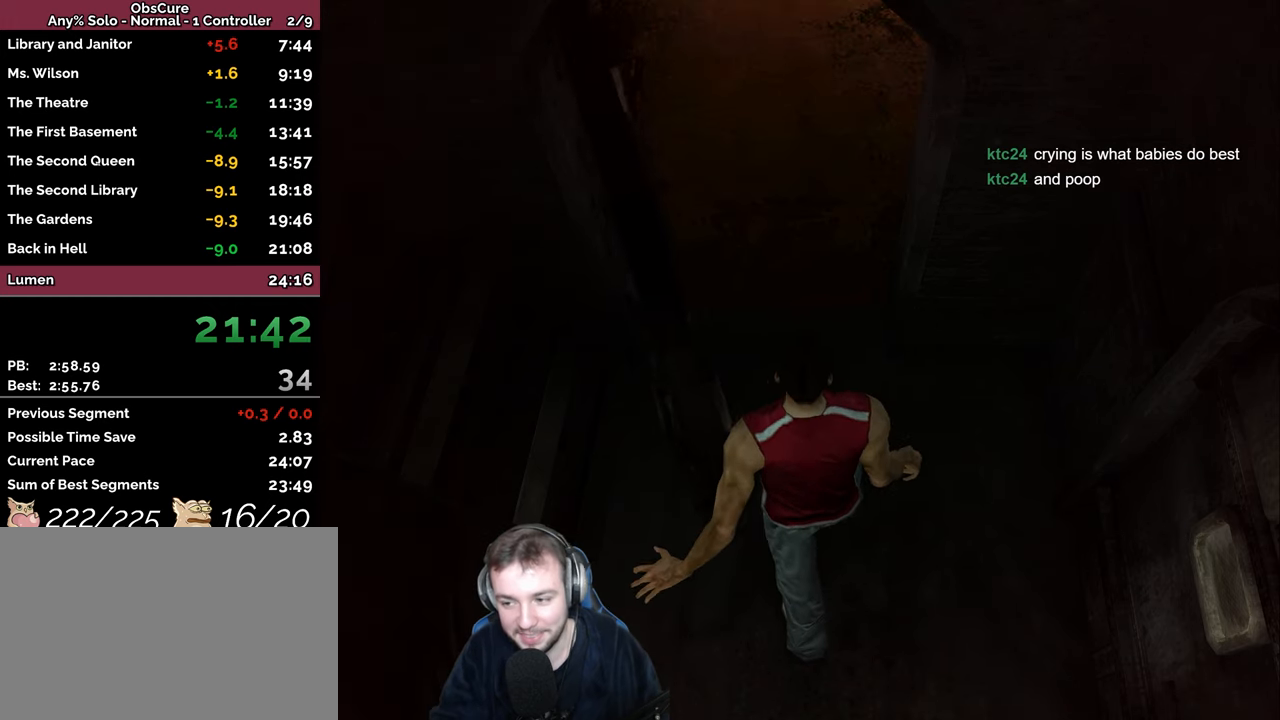
{"keys": ["s"], "events": []}
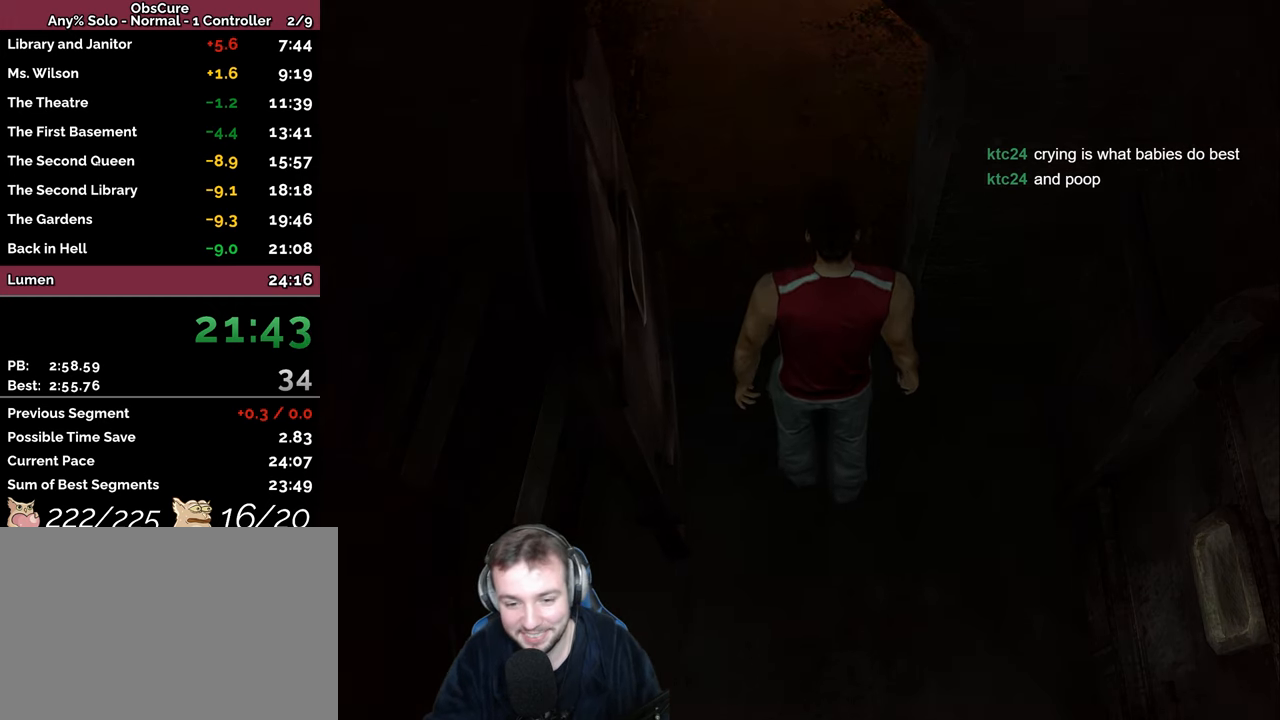
{"keys": ["s", "space"], "events": [[166, "space", "down"]]}
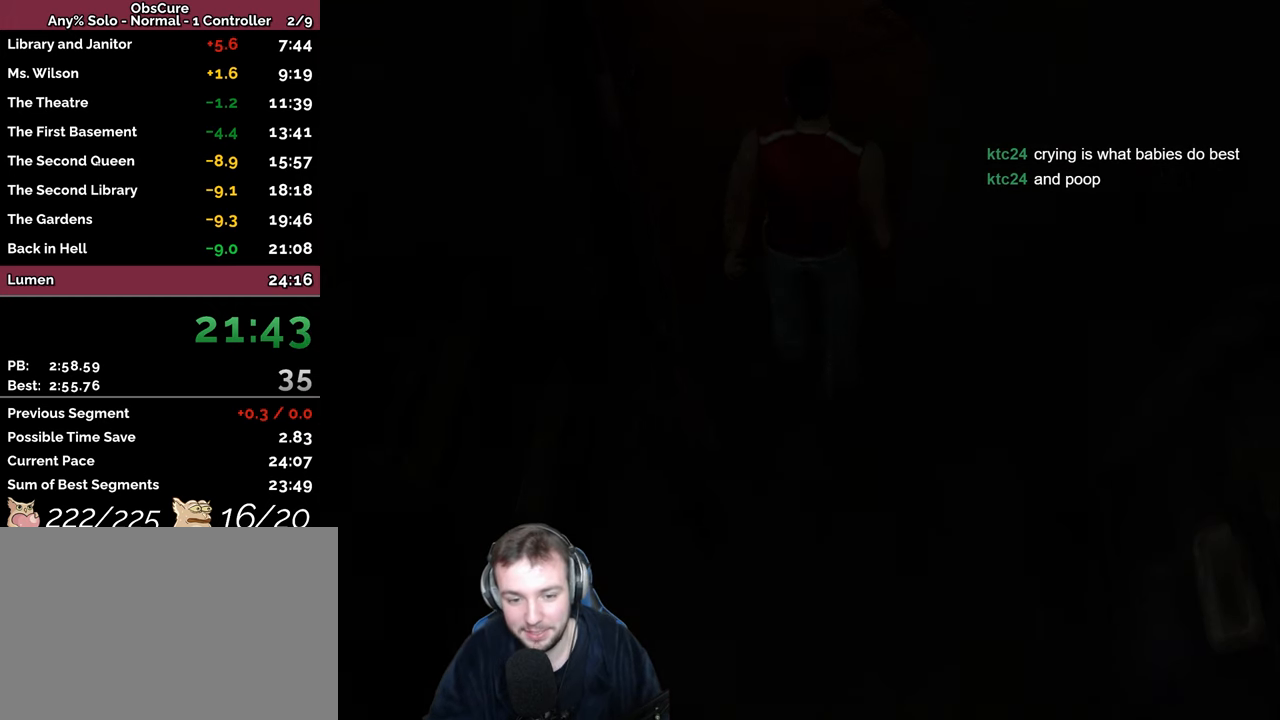
{"keys": ["a", "s", "space"], "events": [[483, "a", "down"]]}
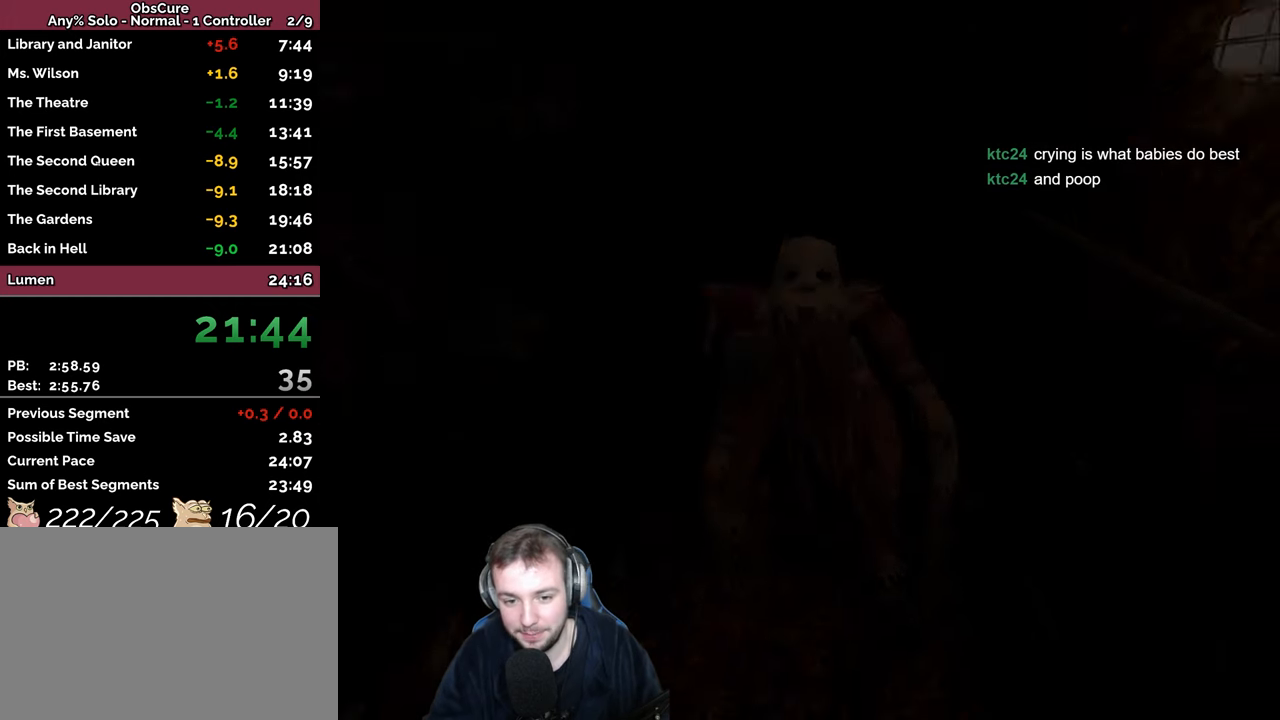
{"keys": ["d", "s", "space"], "events": [[133, "a", "up"], [500, "d", "down"]]}